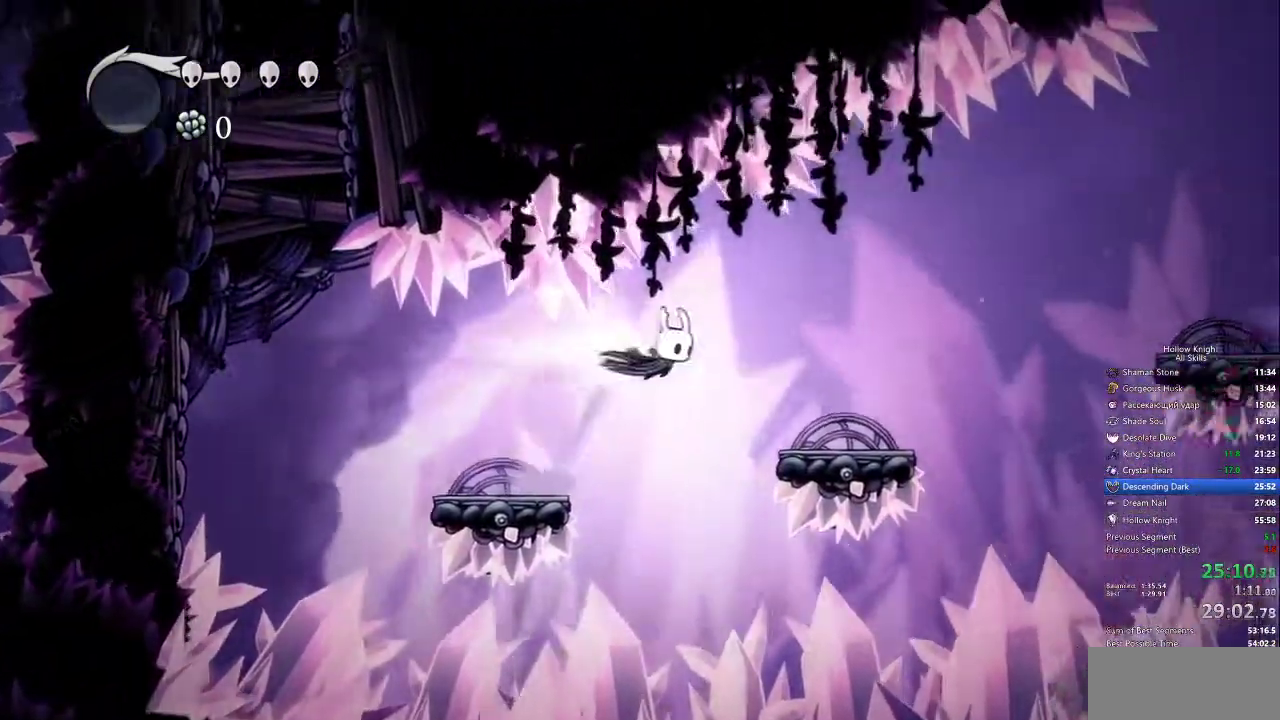
Gameplay with keyboard; each line is a JSON object with the keys held at the frame after it. "events" lists presses ("down") and releases ("up") of "cdash", "dash", "dnail", "down", "heal", "inv", "jump", "left", "nail", "right", "spell" and "up" between this image and that frame as [ms after this image, input, new state], when the widget could be followed in between. No other keys are recorded. Mouse input is not recorded. Key names are as the overlay labels them; some are game actions (e.g. jump) rather than physical keys.
{"keys": ["jump", "right"]}
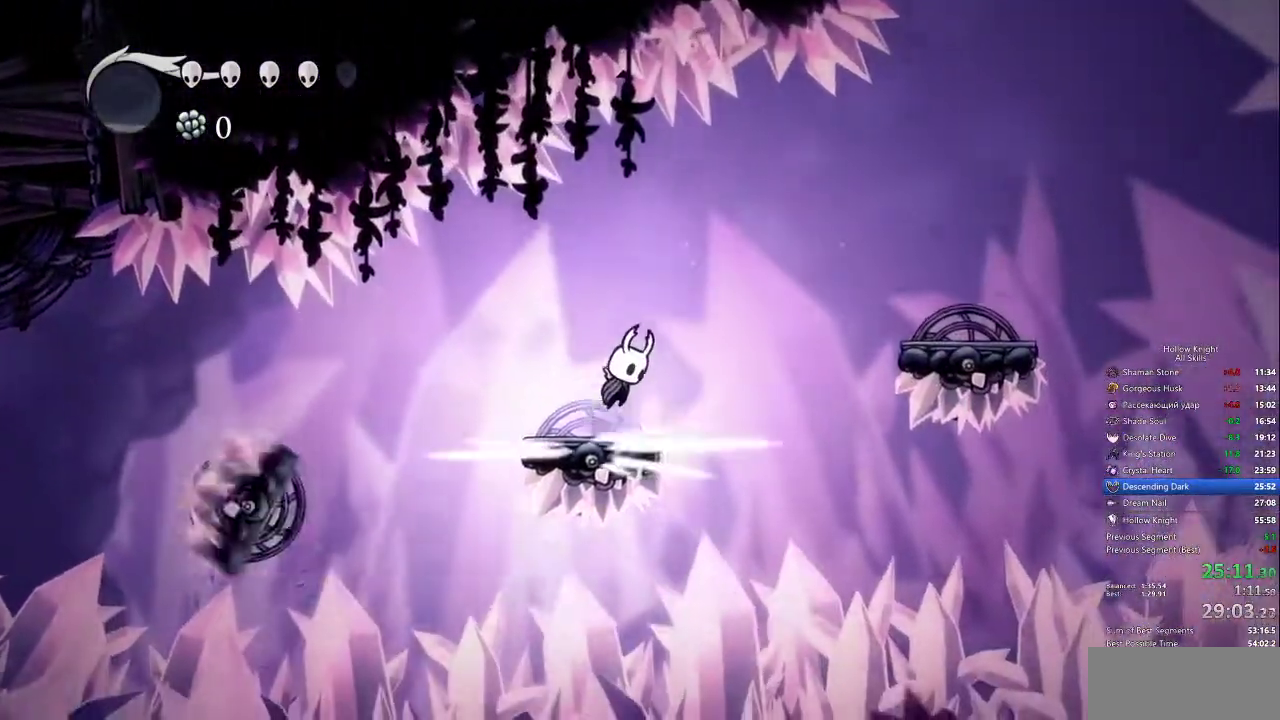
{"keys": ["right"], "events": [[200, "dash", "down"], [250, "jump", "up"], [300, "dash", "up"]]}
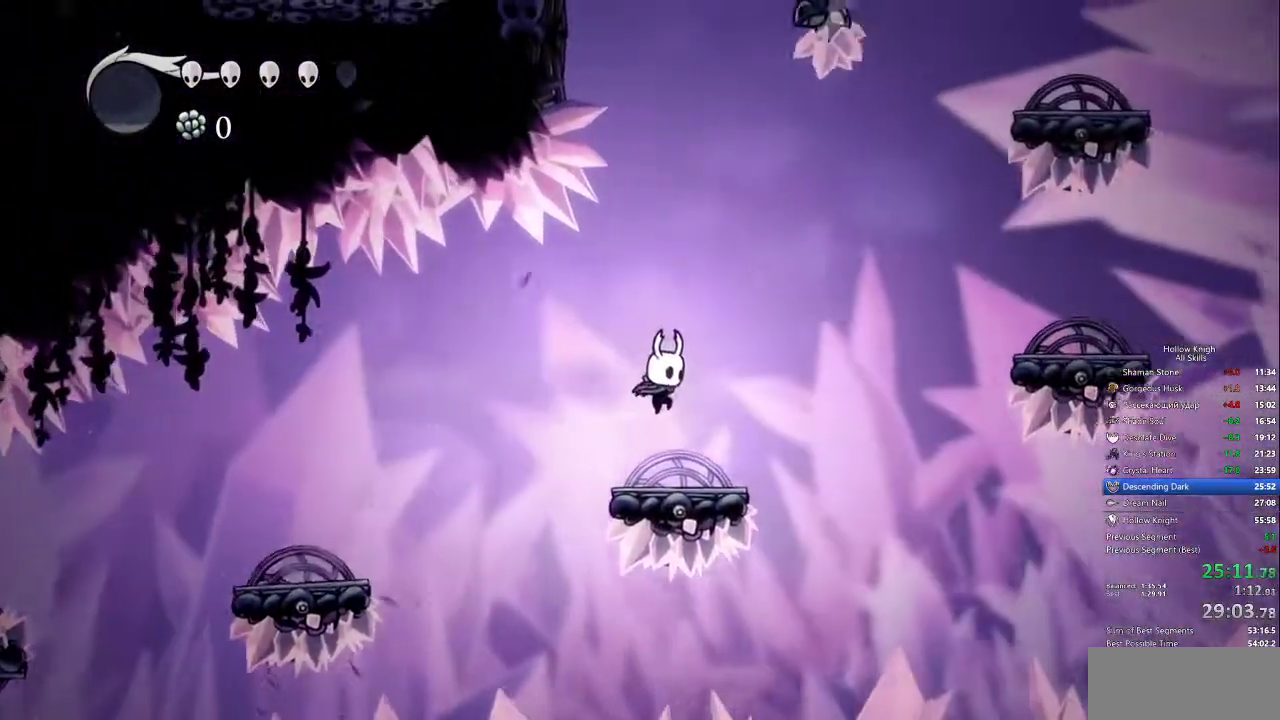
{"keys": ["down", "jump"]}
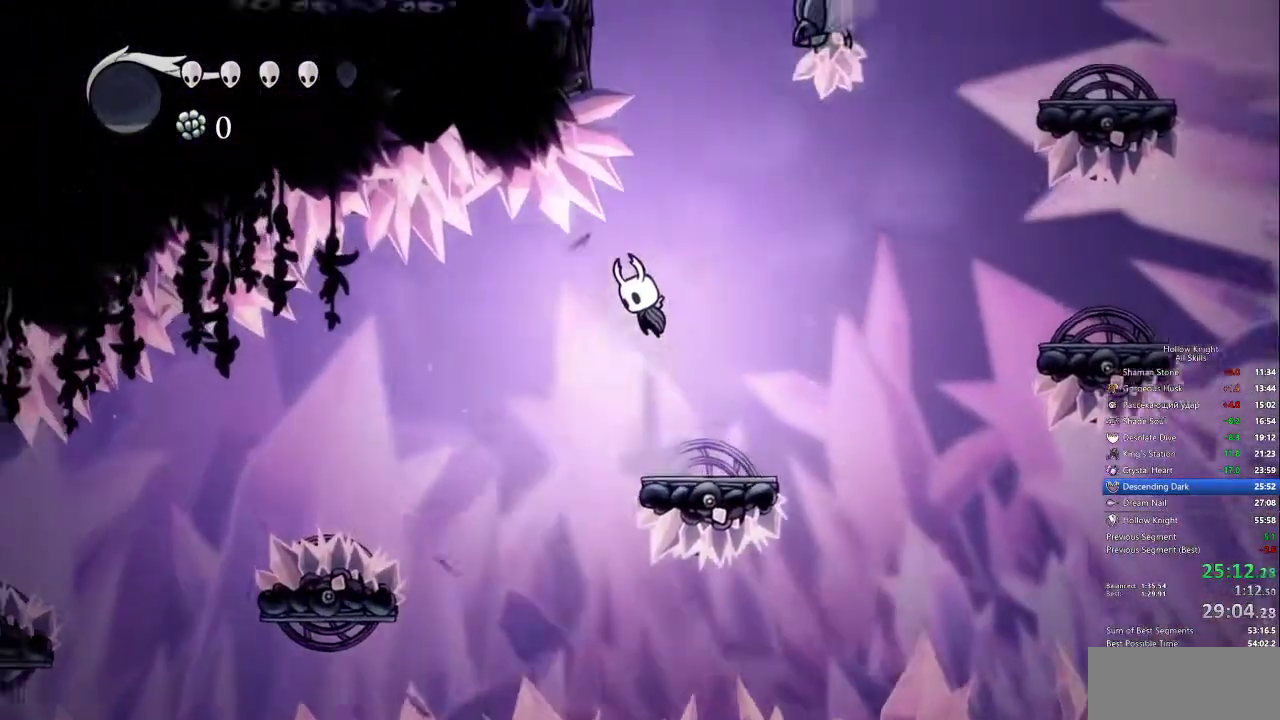
{"keys": ["down", "jump", "nail"], "events": [[283, "nail", "down"]]}